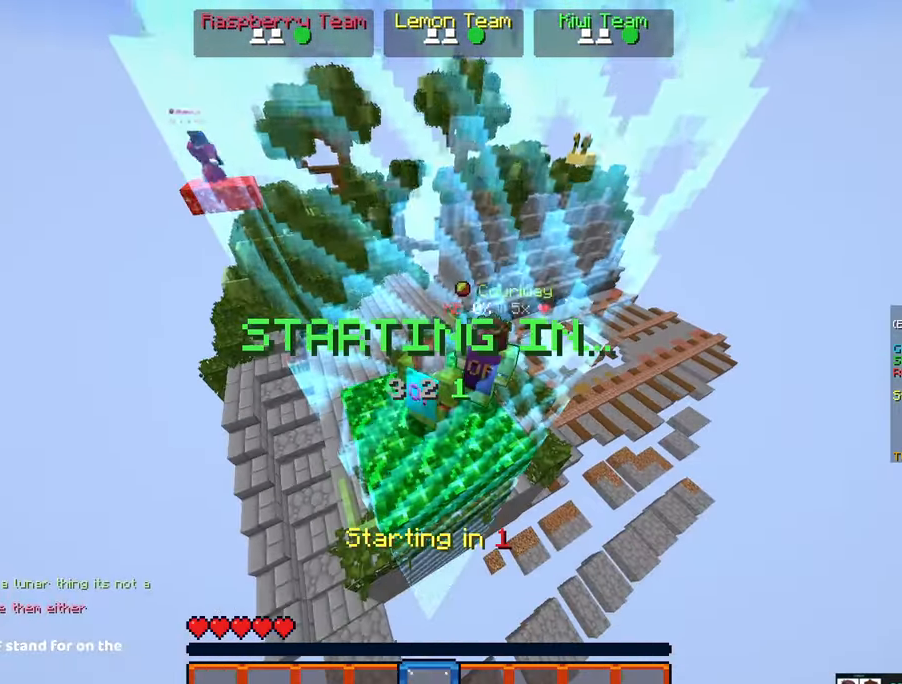
Gameplay with keyboard and mouse; each line is a JSON object with the keys and mouse buttons held at the frame after it. "events" lists presses ("down") and releases ("up") of "a", "d", "s", "space", "w", "mouse_left" and "mouse_right" between this image and that frame as [ms after this image, input, new state], when the widget could be followed in between. "mouse_left", "mouse_right" = the "left", "right" buttons of the "mouse" list. No other keys are recorded. Fast repeated clicks can show as one long hold. Mouse movement is not recorded.
{"keys": ["a"], "mouse": [], "events": [[417, "a", "down"]]}
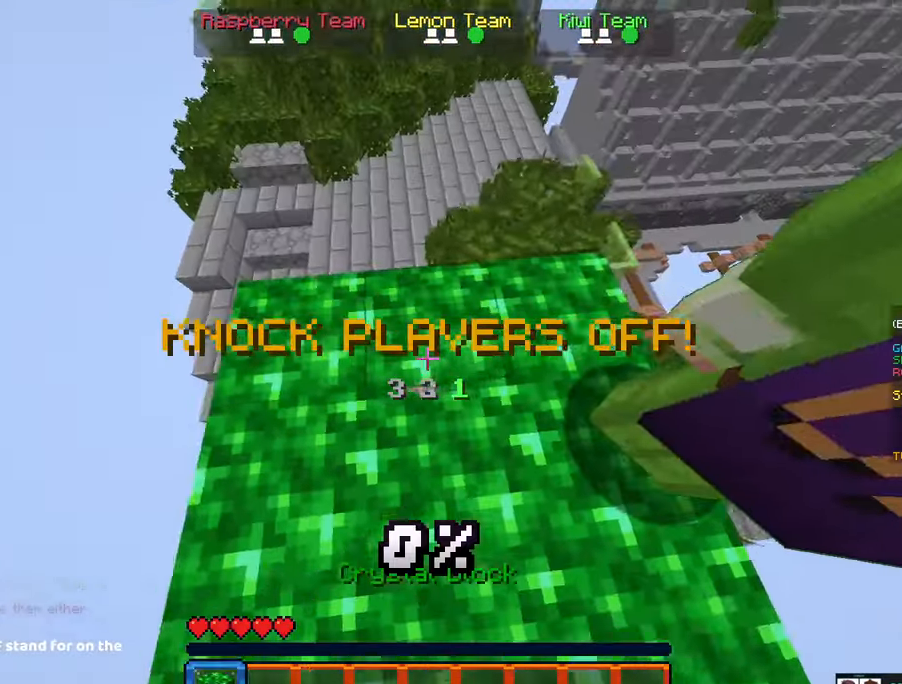
{"keys": ["a", "s"], "mouse": [], "events": [[183, "s", "down"]]}
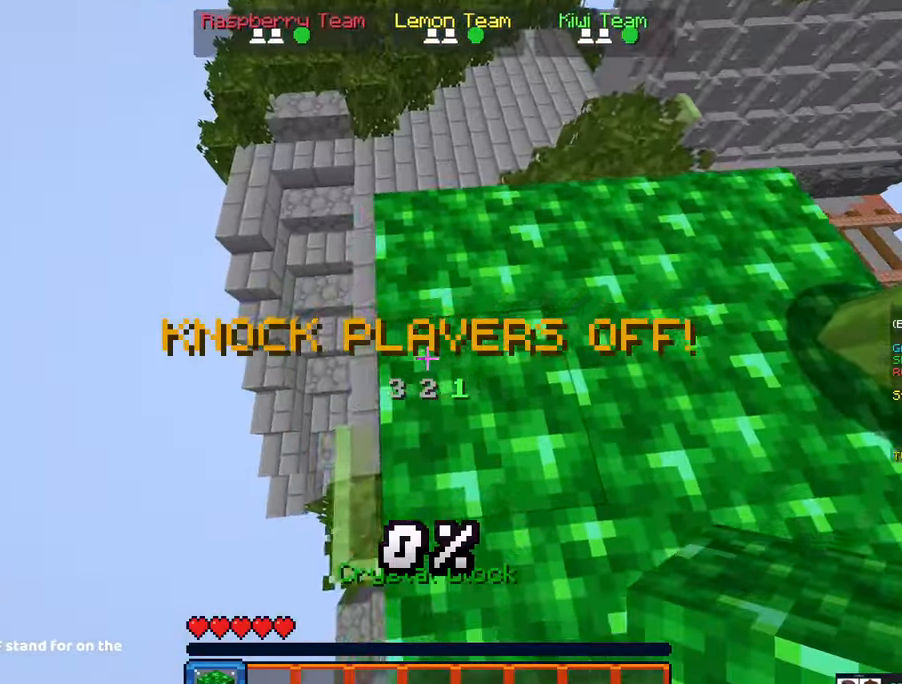
{"keys": [], "mouse": [], "events": [[267, "s", "up"], [367, "a", "up"]]}
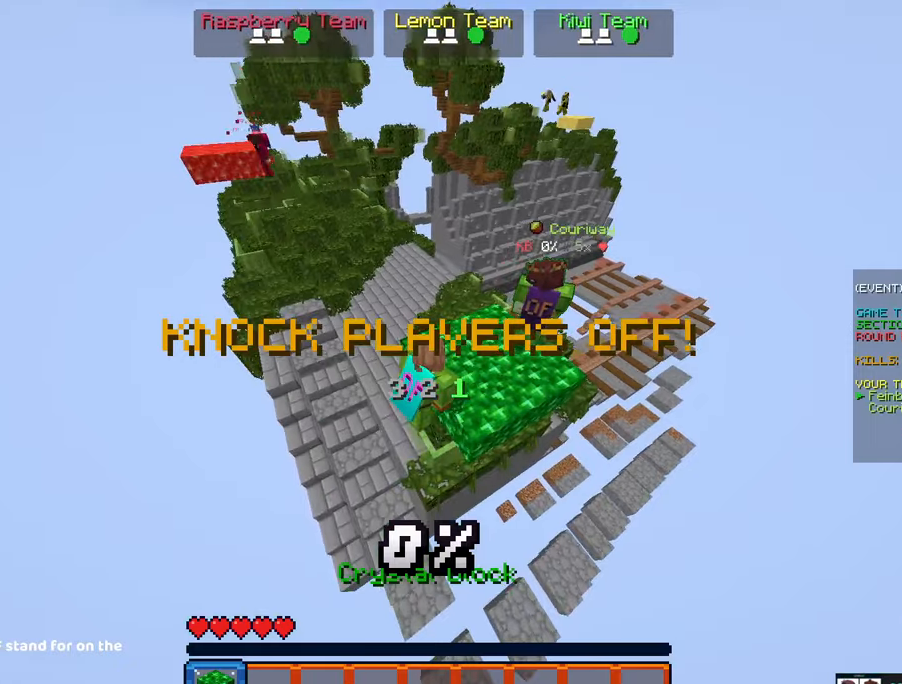
{"keys": [], "mouse": [], "events": []}
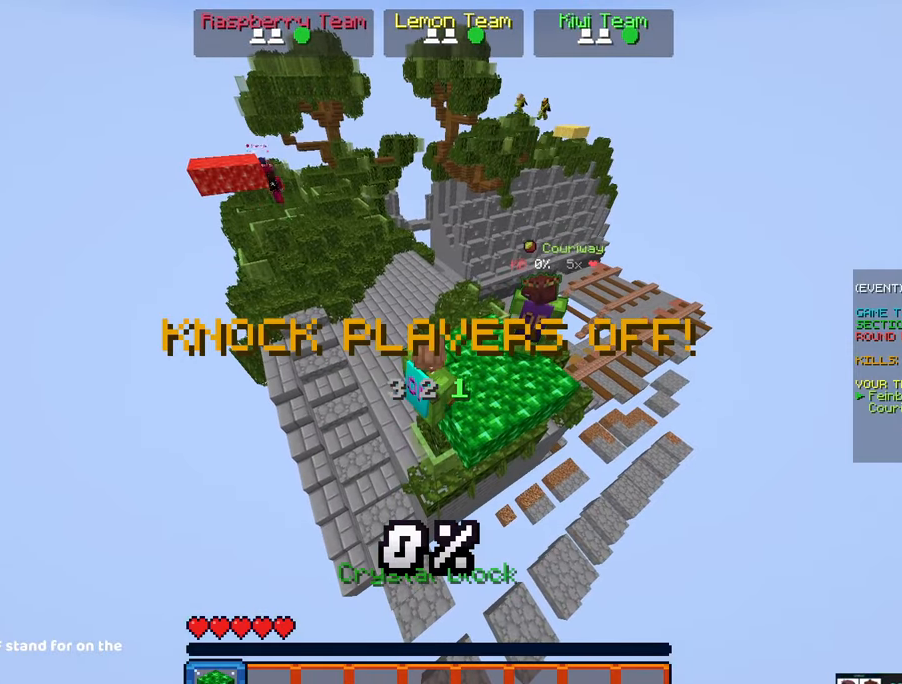
{"keys": ["w"], "mouse": [], "events": [[317, "w", "down"]]}
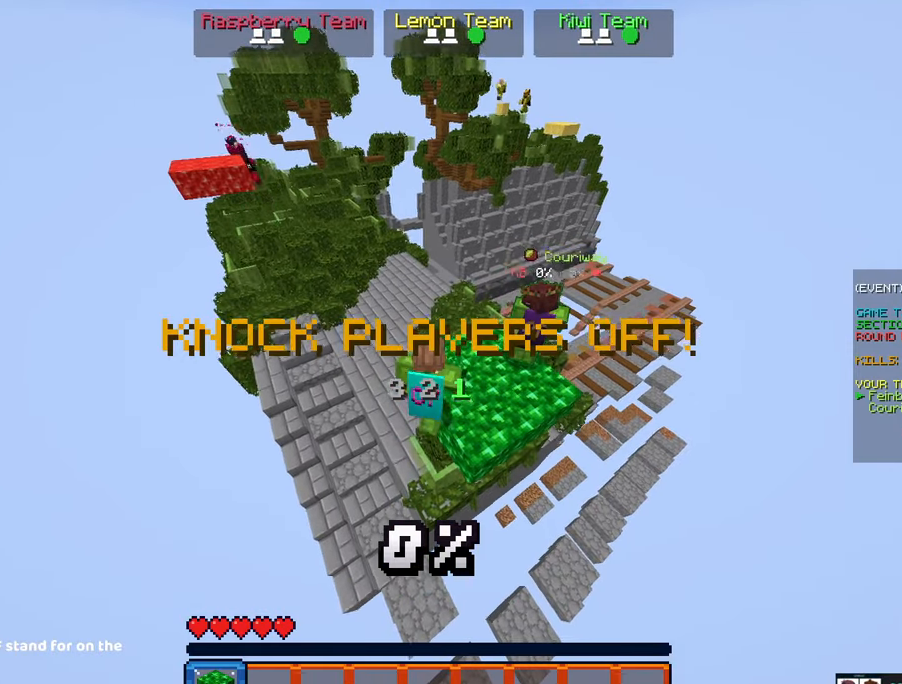
{"keys": ["w"], "mouse": [], "events": [[34, "w", "up"], [467, "w", "down"]]}
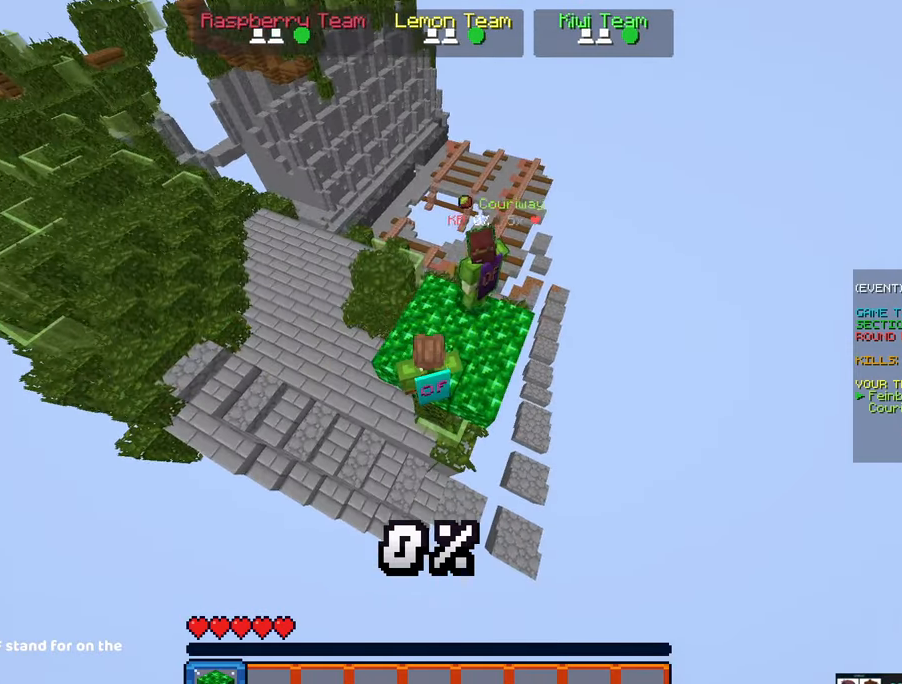
{"keys": [], "mouse": [], "events": [[484, "w", "up"]]}
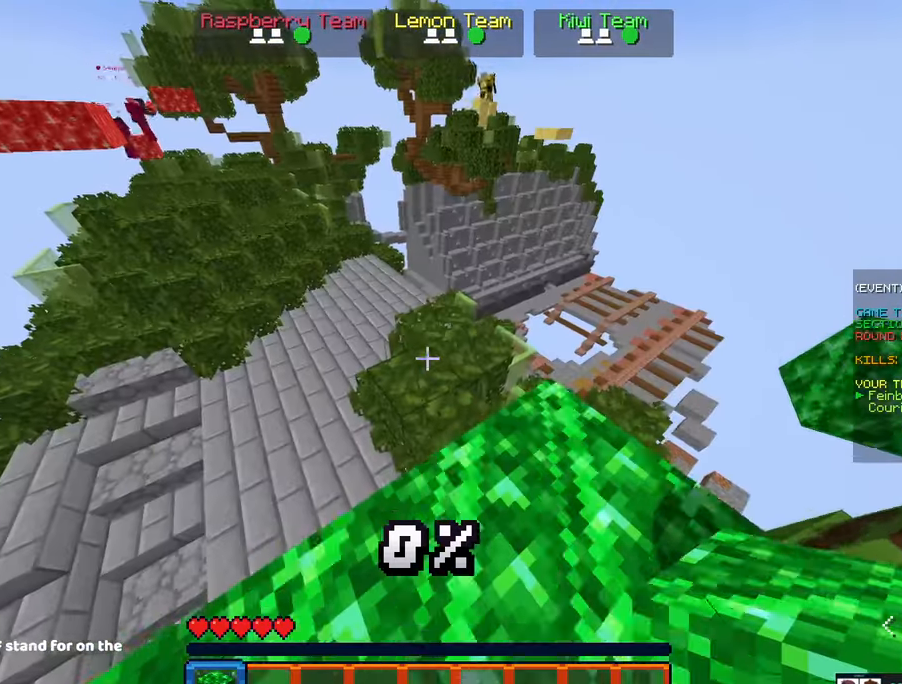
{"keys": [], "mouse": [], "events": []}
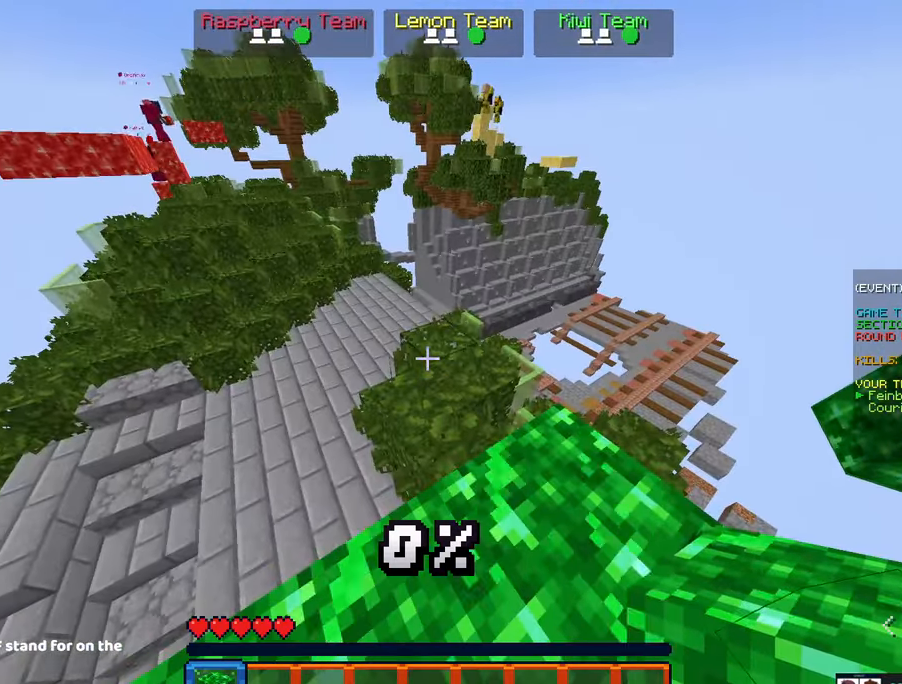
{"keys": ["d", "w"], "mouse": [], "events": [[217, "w", "down"], [384, "d", "down"]]}
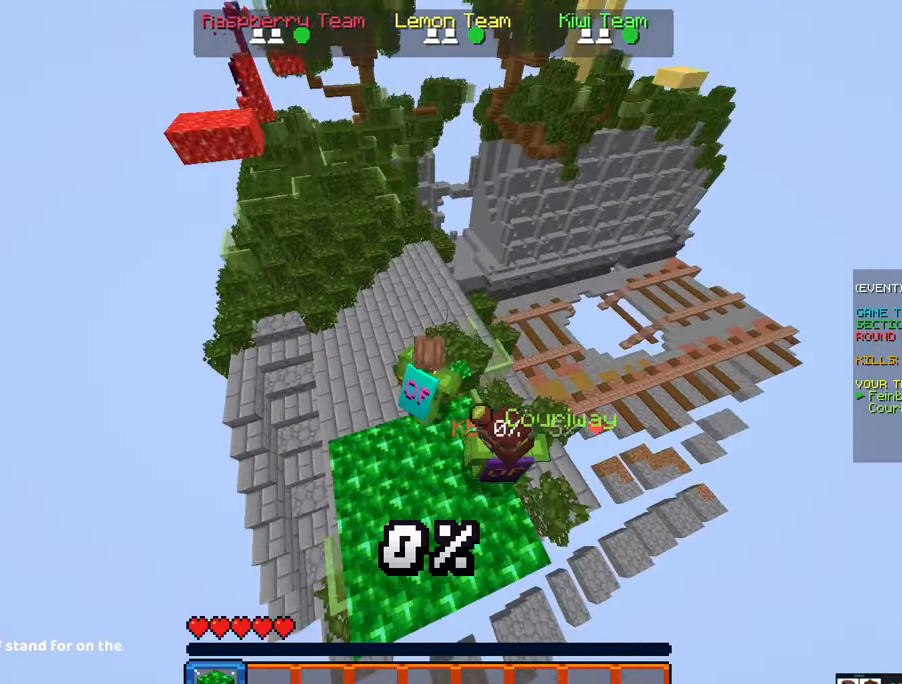
{"keys": [], "mouse": [], "events": [[350, "w", "up"], [467, "d", "up"]]}
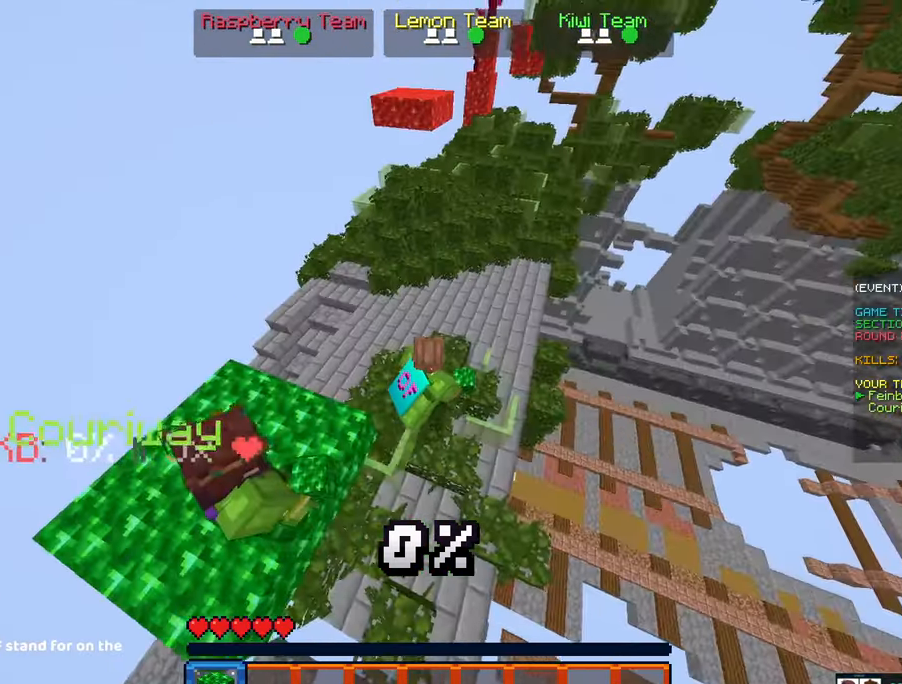
{"keys": ["a"], "mouse": [], "events": [[284, "a", "down"]]}
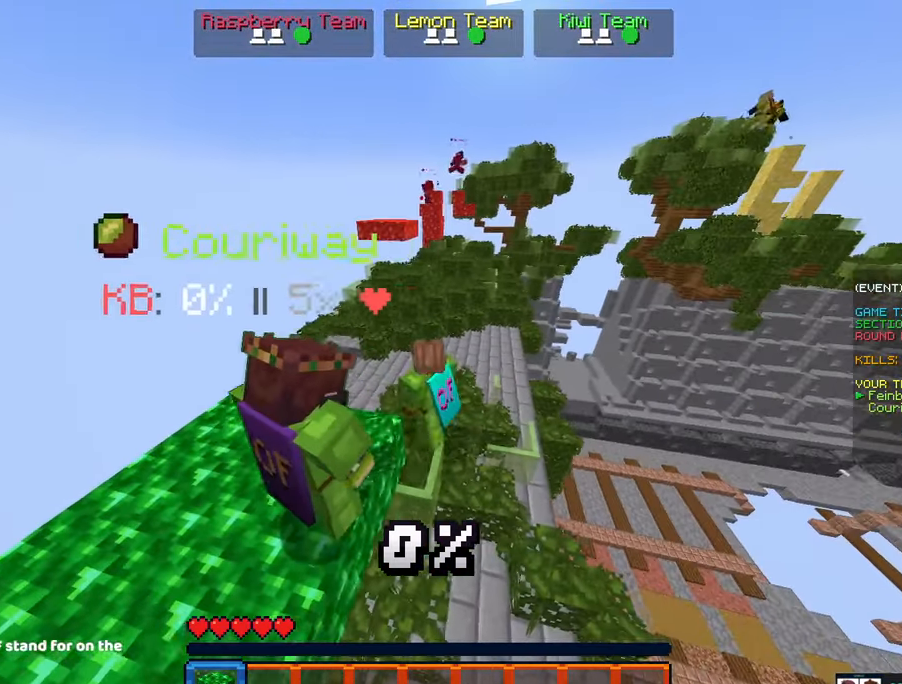
{"keys": [], "mouse": [], "events": [[50, "a", "up"]]}